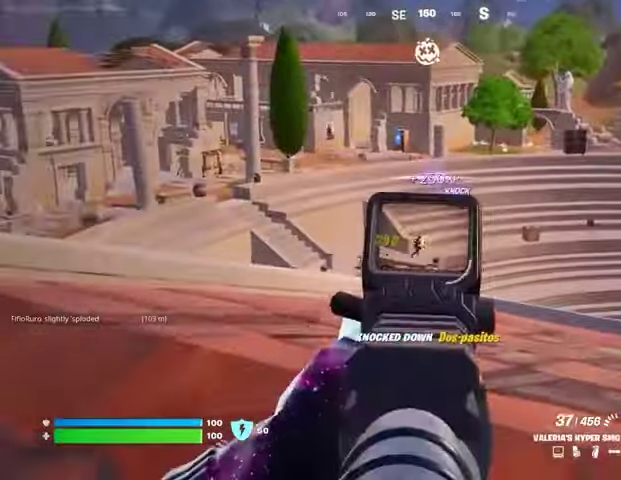
Gameplay with a controller (PlayStation layout); each line is a JSON object with the inputs held at the frame after it. "events" lists button and stick changes between this image and that frame as [ms after this image, input, new state], when the widget could be followed in between. Not read: L1 R1.
{"buttons": ["L2", "R2"], "left_stick": "down-right", "right_stick": "down", "events": [[100, "left_stick", "down-left"], [200, "left_stick", "center"], [267, "right_stick", "down"], [333, "left_stick", "up-right"], [500, "left_stick", "down-right"]]}
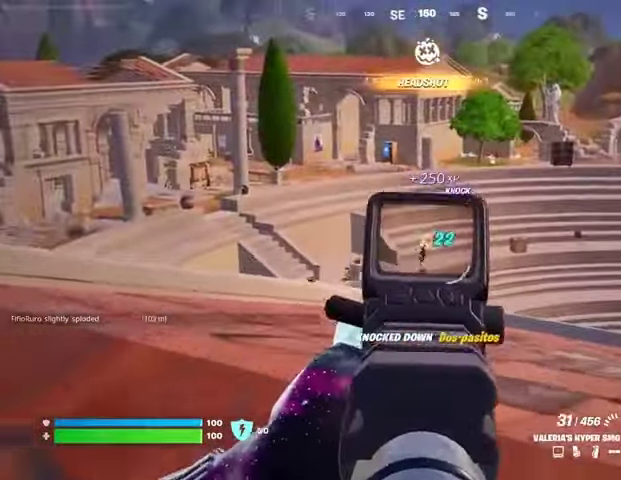
{"buttons": ["L2", "R2", "R3"], "left_stick": "left", "right_stick": "down-right", "events": [[167, "left_stick", "down"], [300, "right_stick", "down-right"], [333, "left_stick", "center"], [400, "left_stick", "up-left"], [467, "R3", "down"], [500, "left_stick", "left"]]}
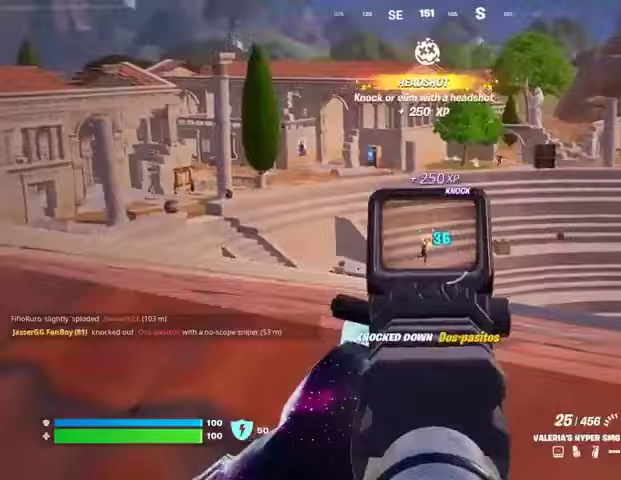
{"buttons": ["R3"], "left_stick": "left", "right_stick": "center", "events": [[67, "L2", "up"], [67, "R2", "up"], [67, "R3", "up"], [133, "right_stick", "left"], [267, "right_stick", "right"], [367, "right_stick", "center"], [433, "R3", "down"]]}
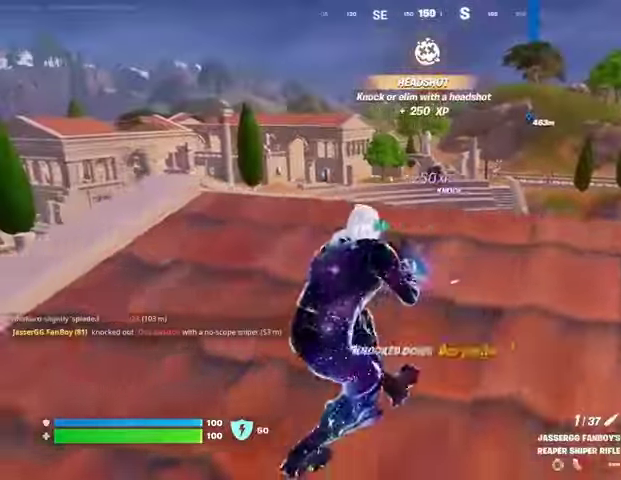
{"buttons": ["L2"], "left_stick": "down-left", "right_stick": "up-left", "events": [[33, "R3", "up"], [267, "L2", "down"], [333, "right_stick", "up"], [467, "left_stick", "down-left"], [467, "right_stick", "up-left"]]}
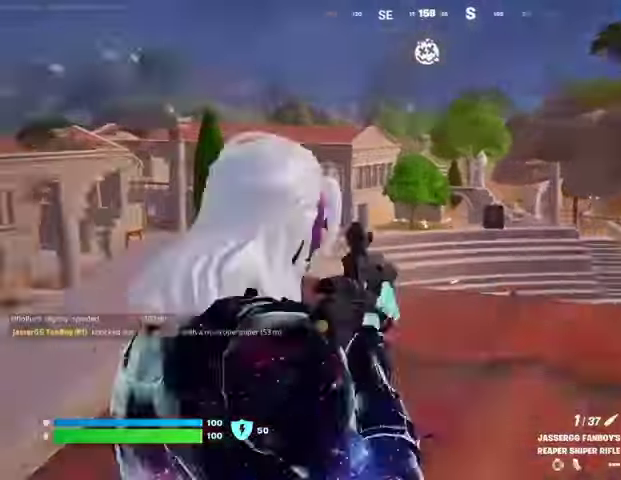
{"buttons": ["L2"], "left_stick": "up-right", "right_stick": "center", "events": [[33, "left_stick", "down"], [200, "left_stick", "up-right"], [300, "left_stick", "up"], [300, "right_stick", "center"], [500, "left_stick", "up-right"]]}
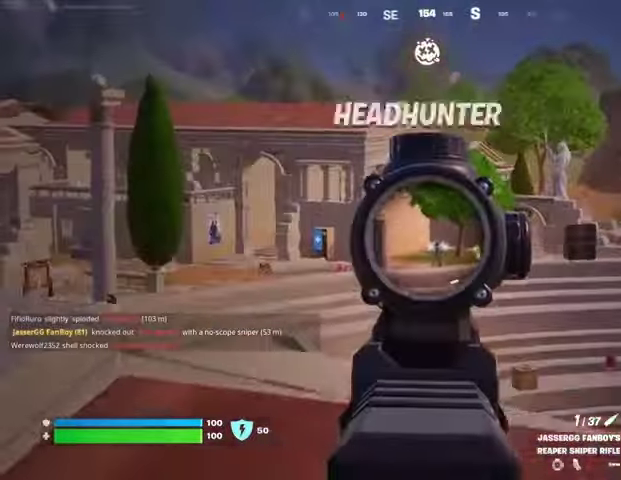
{"buttons": [], "left_stick": "down-left", "right_stick": "center", "events": [[33, "left_stick", "right"], [167, "left_stick", "down"], [233, "left_stick", "down-left"], [300, "R2", "down"], [333, "R3", "down"], [367, "L2", "up"], [400, "R2", "up"], [400, "R3", "up"]]}
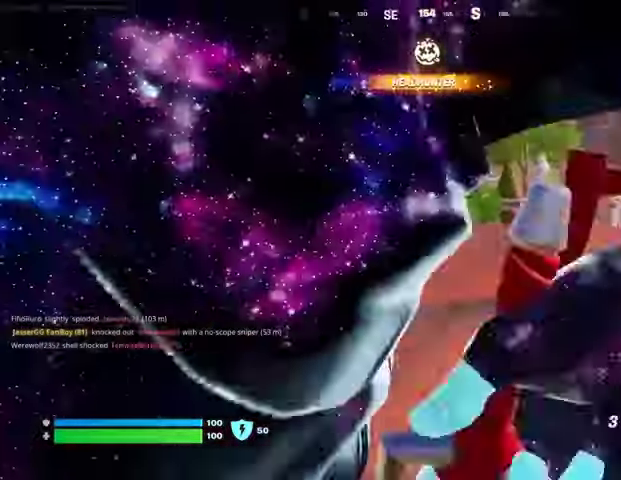
{"buttons": [], "left_stick": "right", "right_stick": "left", "events": [[167, "right_stick", "left"], [233, "left_stick", "left"], [367, "left_stick", "up"], [433, "left_stick", "right"]]}
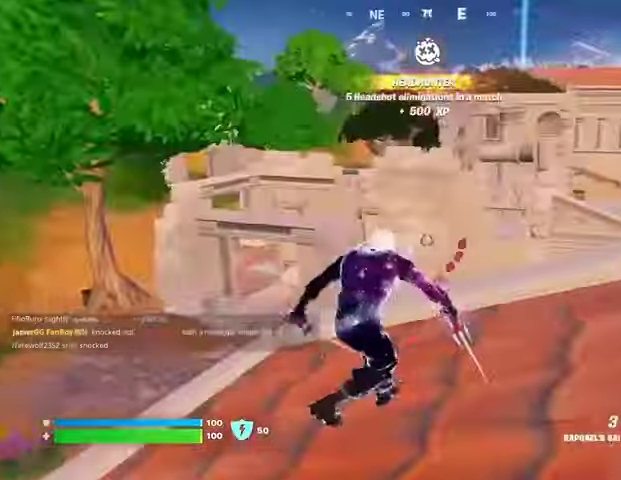
{"buttons": [], "left_stick": "up-left", "right_stick": "left", "events": [[33, "right_stick", "center"], [233, "left_stick", "left"], [300, "right_stick", "left"], [367, "left_stick", "up-left"], [400, "L3", "down"], [500, "L3", "up"]]}
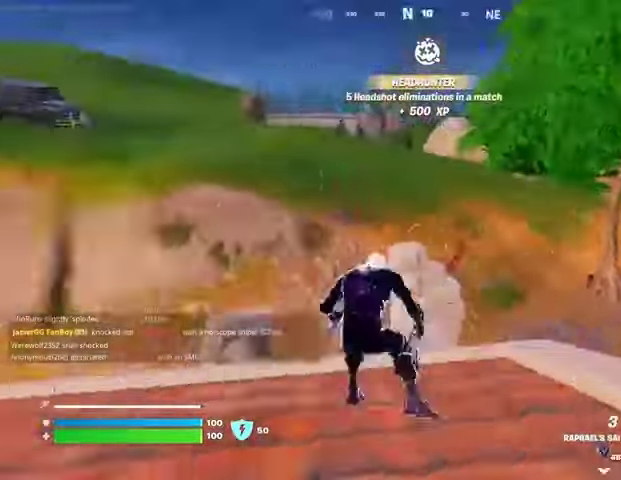
{"buttons": [], "left_stick": "left", "right_stick": "center", "events": [[67, "left_stick", "left"], [133, "right_stick", "center"]]}
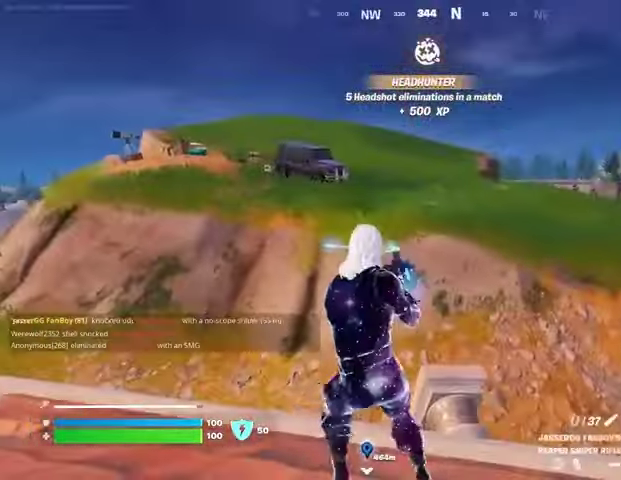
{"buttons": [], "left_stick": "down-right", "right_stick": "left", "events": [[100, "left_stick", "up-left"], [200, "SQUARE", "down"], [267, "SQUARE", "up"], [267, "left_stick", "up-right"], [367, "left_stick", "right"], [433, "right_stick", "left"], [467, "left_stick", "down-right"]]}
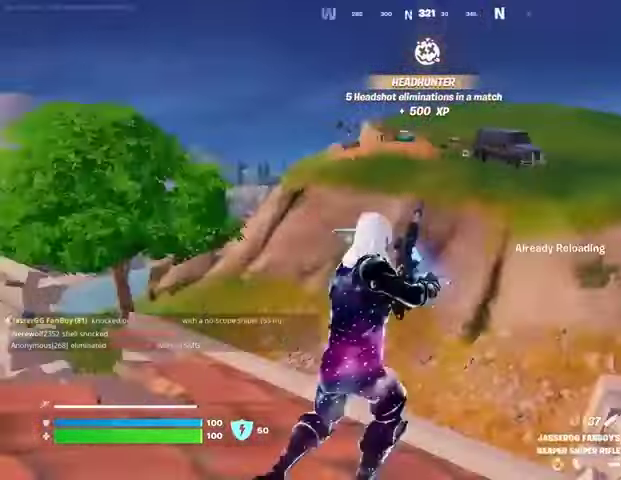
{"buttons": [], "left_stick": "up-right", "right_stick": "left", "events": [[33, "left_stick", "down"], [133, "left_stick", "left"], [233, "left_stick", "up"], [300, "right_stick", "center"], [400, "left_stick", "up-right"], [400, "right_stick", "left"]]}
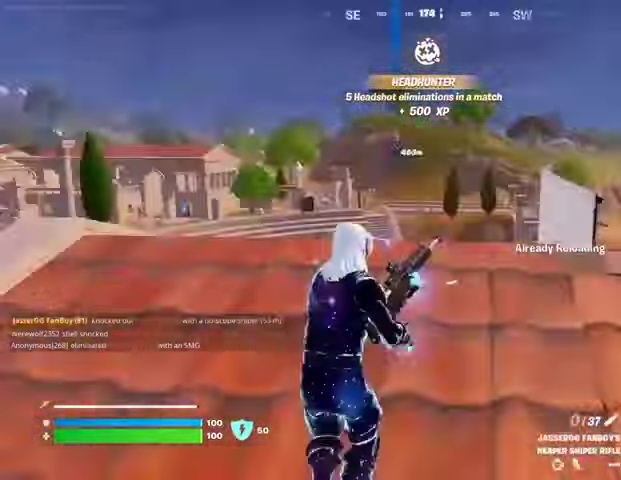
{"buttons": [], "left_stick": "center", "right_stick": "center", "events": [[100, "left_stick", "down"], [200, "right_stick", "center"], [233, "left_stick", "center"]]}
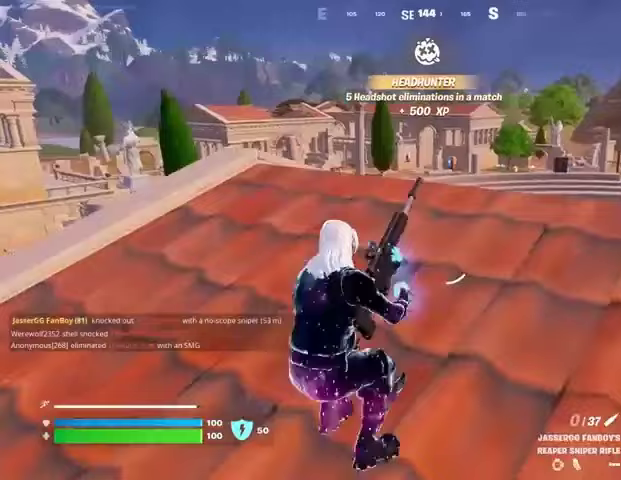
{"buttons": [], "left_stick": "left", "right_stick": "center", "events": [[167, "CROSS", "down"], [200, "CROSS", "up"], [233, "left_stick", "up"], [300, "CROSS", "down"], [367, "left_stick", "left"], [400, "CROSS", "up"]]}
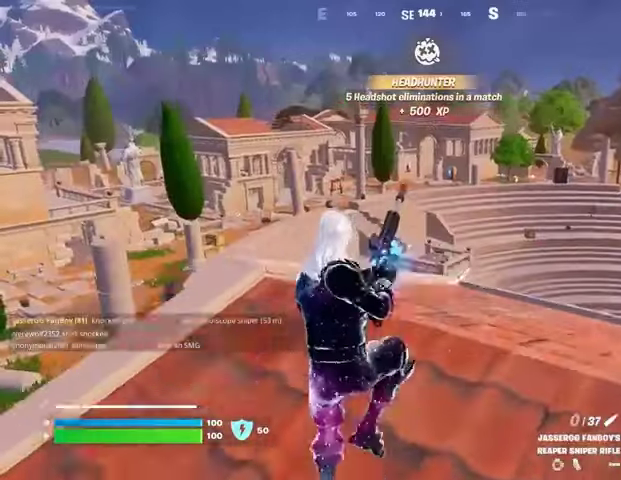
{"buttons": [], "left_stick": "up-left", "right_stick": "center", "events": [[233, "left_stick", "up-left"]]}
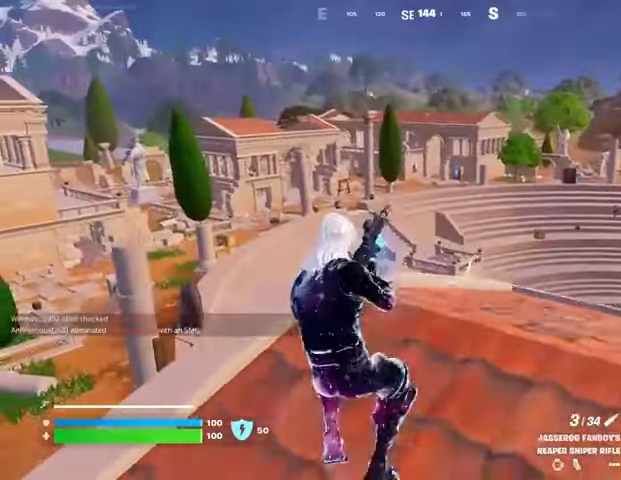
{"buttons": ["L3"], "left_stick": "up", "right_stick": "center", "events": [[233, "left_stick", "up"], [500, "L3", "down"]]}
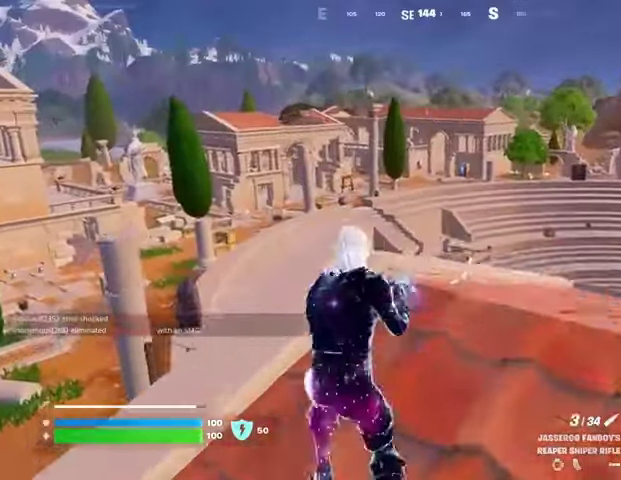
{"buttons": [], "left_stick": "up-left", "right_stick": "down-left", "events": [[100, "L3", "up"], [100, "left_stick", "right"], [100, "right_stick", "down-left"], [367, "left_stick", "left"], [500, "left_stick", "up-left"]]}
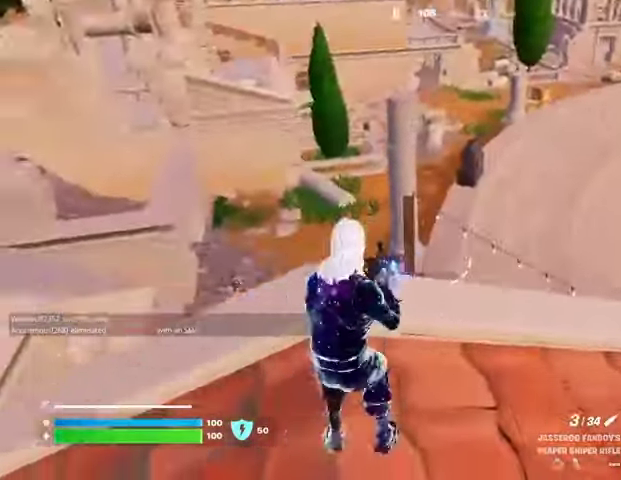
{"buttons": [], "left_stick": "right", "right_stick": "left", "events": [[33, "left_stick", "up"], [300, "right_stick", "left"], [333, "left_stick", "up-right"], [467, "left_stick", "right"]]}
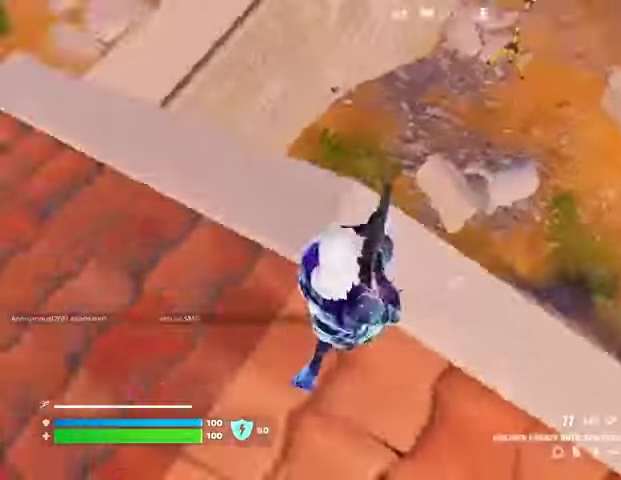
{"buttons": [], "left_stick": "down-right", "right_stick": "center", "events": [[400, "left_stick", "down-right"], [467, "right_stick", "center"]]}
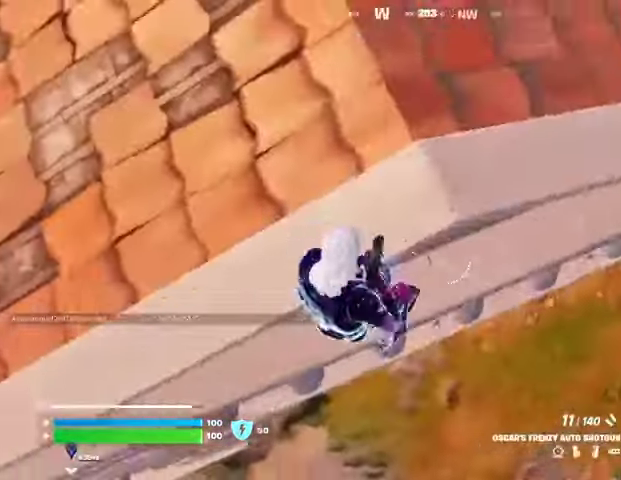
{"buttons": [], "left_stick": "up-right", "right_stick": "up", "events": [[33, "left_stick", "right"], [200, "right_stick", "up-left"], [233, "left_stick", "up-left"], [333, "left_stick", "up"], [333, "right_stick", "up"], [433, "left_stick", "up-right"]]}
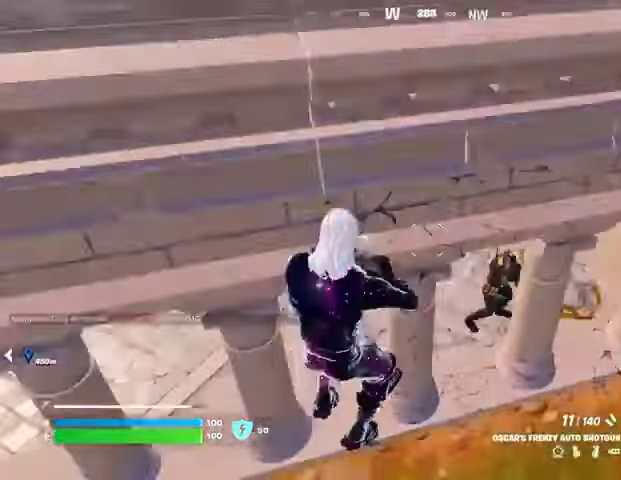
{"buttons": [], "left_stick": "up-left", "right_stick": "down-left", "events": [[200, "left_stick", "up"], [200, "right_stick", "center"], [333, "right_stick", "up-right"], [367, "left_stick", "up-left"], [400, "R2", "down"], [433, "right_stick", "down-left"], [467, "R2", "up"]]}
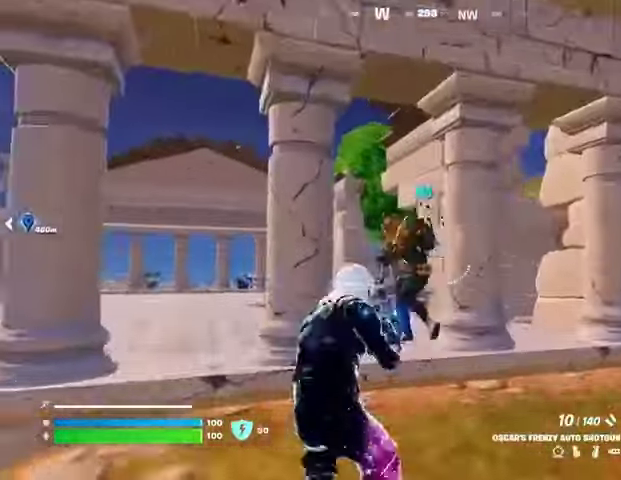
{"buttons": [], "left_stick": "down", "right_stick": "down-left", "events": [[67, "right_stick", "center"], [133, "left_stick", "up-right"], [233, "right_stick", "up"], [300, "R2", "down"], [300, "left_stick", "right"], [333, "right_stick", "left"], [367, "R2", "up"], [400, "right_stick", "down-left"], [500, "left_stick", "down"]]}
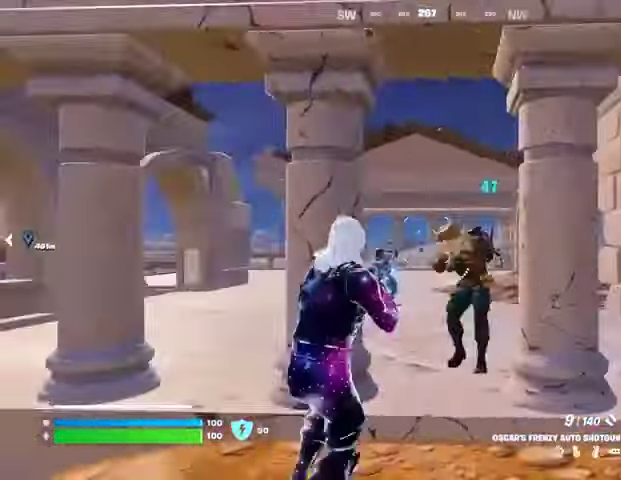
{"buttons": [], "left_stick": "up-right", "right_stick": "center", "events": [[100, "left_stick", "down-left"], [133, "right_stick", "right"], [167, "R2", "down"], [233, "right_stick", "left"], [300, "R2", "up"], [333, "right_stick", "center"], [433, "left_stick", "down-right"], [500, "left_stick", "up-right"]]}
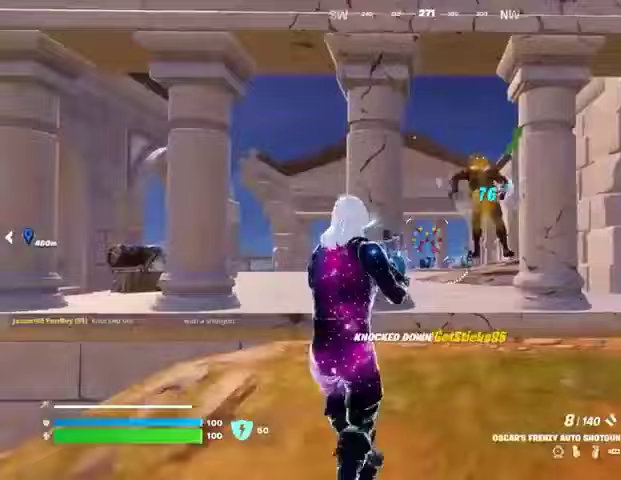
{"buttons": ["L3"], "left_stick": "up", "right_stick": "left", "events": [[33, "left_stick", "up"], [167, "right_stick", "left"], [367, "L3", "down"]]}
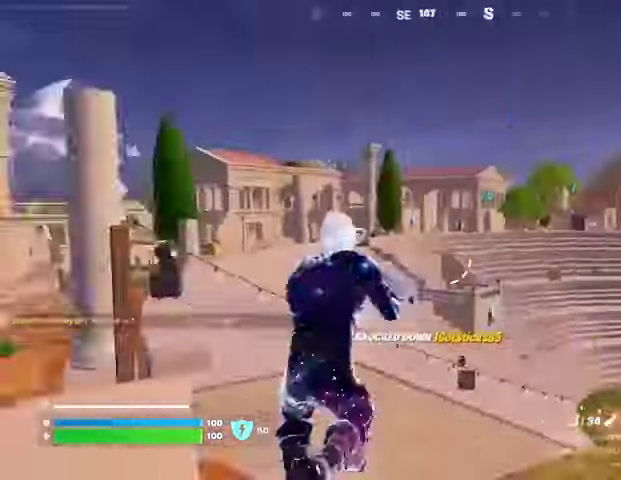
{"buttons": [], "left_stick": "up", "right_stick": "center", "events": [[33, "L3", "up"], [100, "right_stick", "center"], [233, "CROSS", "down"], [333, "CROSS", "up"], [400, "right_stick", "right"], [467, "right_stick", "center"]]}
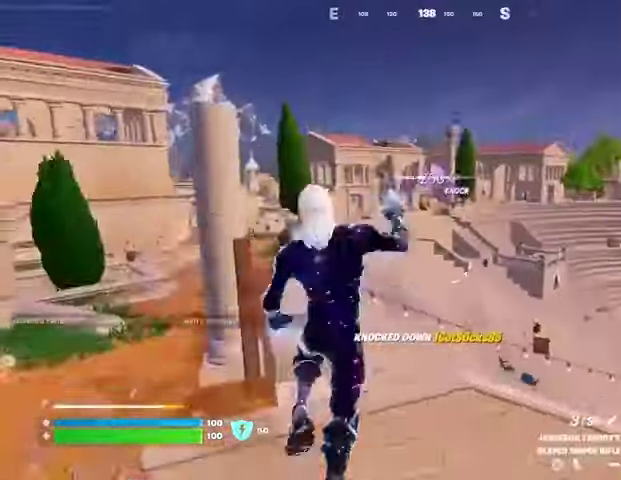
{"buttons": [], "left_stick": "up-left", "right_stick": "center", "events": [[233, "CROSS", "down"], [267, "CROSS", "up"], [367, "CROSS", "down"], [367, "left_stick", "up-left"], [433, "CROSS", "up"]]}
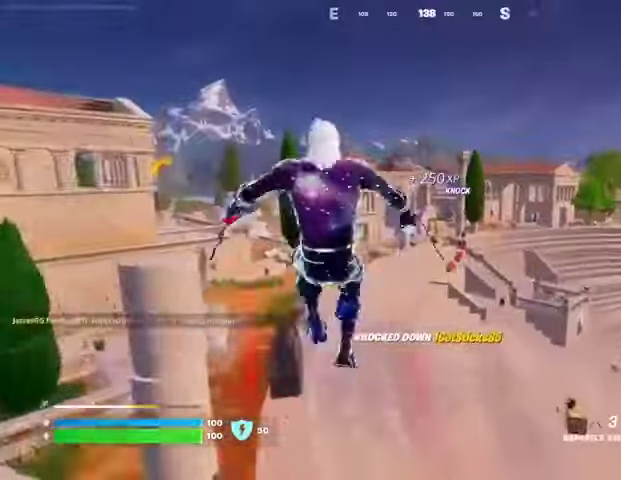
{"buttons": [], "left_stick": "up", "right_stick": "center", "events": [[67, "left_stick", "up"], [300, "L2", "down"], [300, "right_stick", "up"], [367, "L2", "up"], [433, "right_stick", "center"]]}
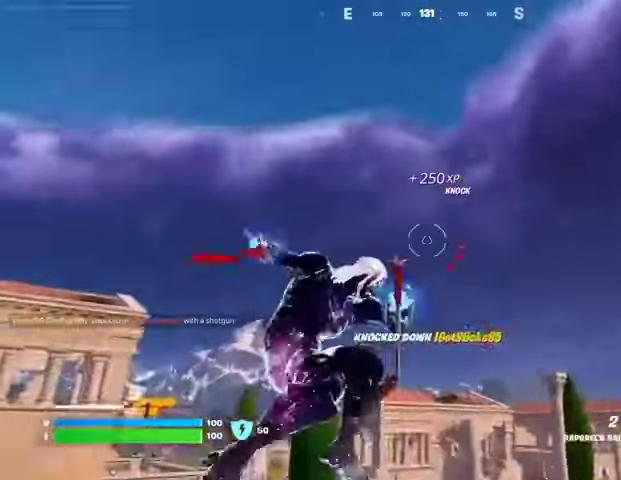
{"buttons": [], "left_stick": "up", "right_stick": "down", "events": [[400, "right_stick", "down"]]}
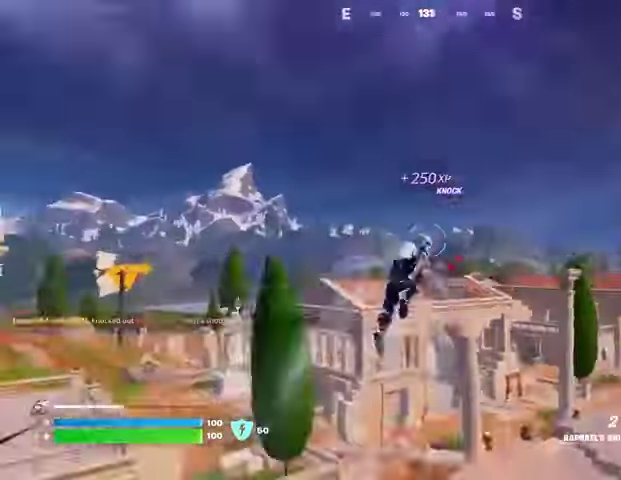
{"buttons": [], "left_stick": "up", "right_stick": "center", "events": [[167, "right_stick", "center"]]}
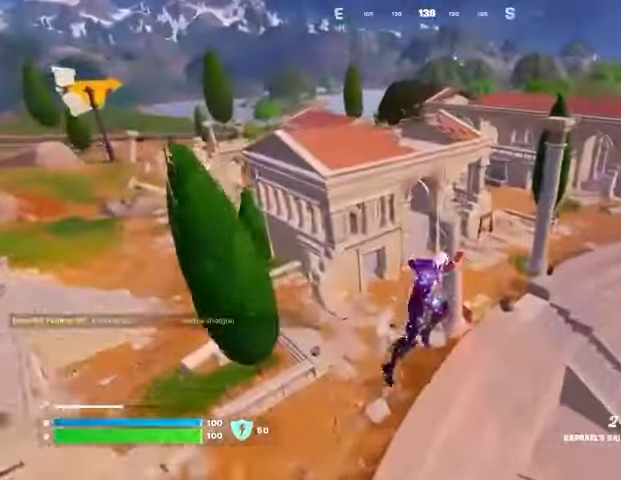
{"buttons": [], "left_stick": "up-right", "right_stick": "up", "events": [[67, "left_stick", "up-right"], [100, "right_stick", "right"], [233, "right_stick", "center"], [500, "right_stick", "up"]]}
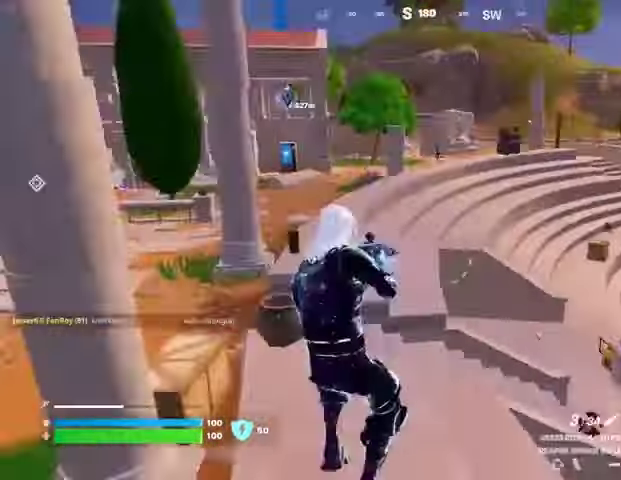
{"buttons": ["L2"], "left_stick": "up", "right_stick": "up-left", "events": [[67, "right_stick", "center"], [167, "left_stick", "up"], [200, "L2", "down"], [333, "left_stick", "up-right"], [467, "left_stick", "up"], [467, "right_stick", "up-left"]]}